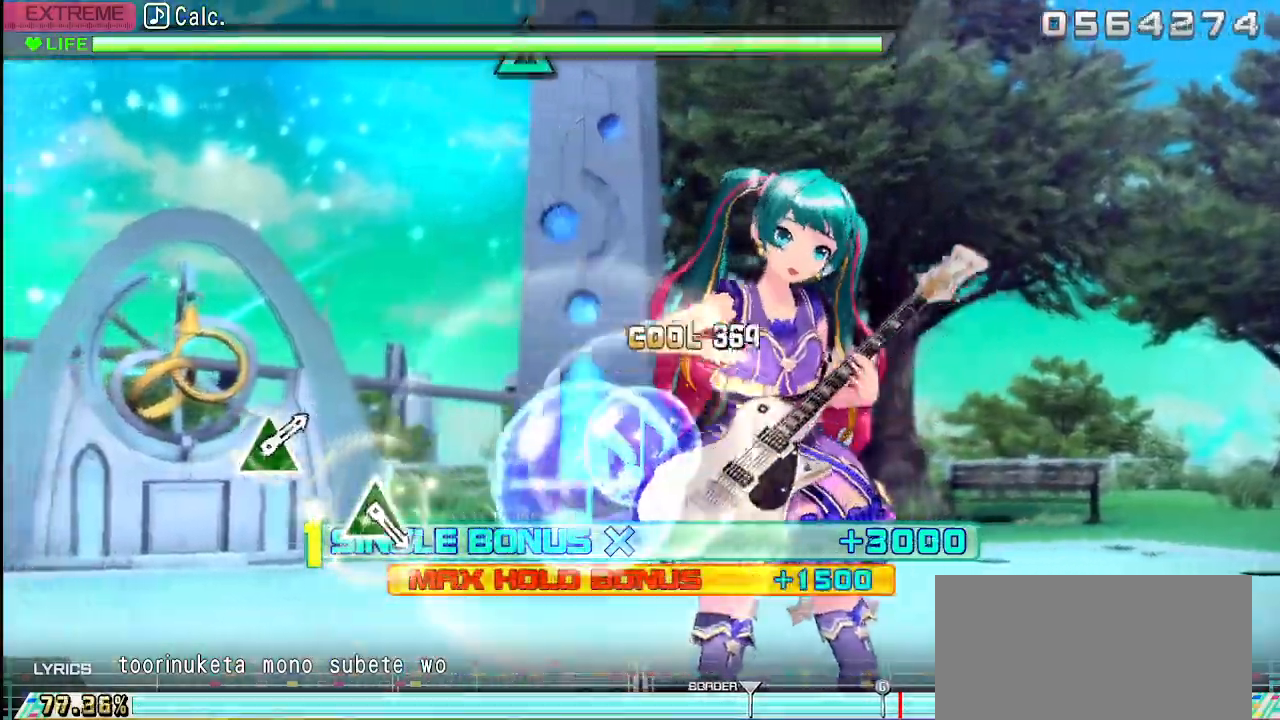
Gameplay with a controller (PlayStation layout); each line is a JSON object with the inputs held at the frame after it. "events" lists button and stick changes between this image and that frame as [ms after this image, input, new state], when the widget could be followed in between. Not read: L3 R3.
{"buttons": [], "left_stick": "center", "right_stick": "center", "events": [[117, "CROSS", "up"], [300, "L2", "up"]]}
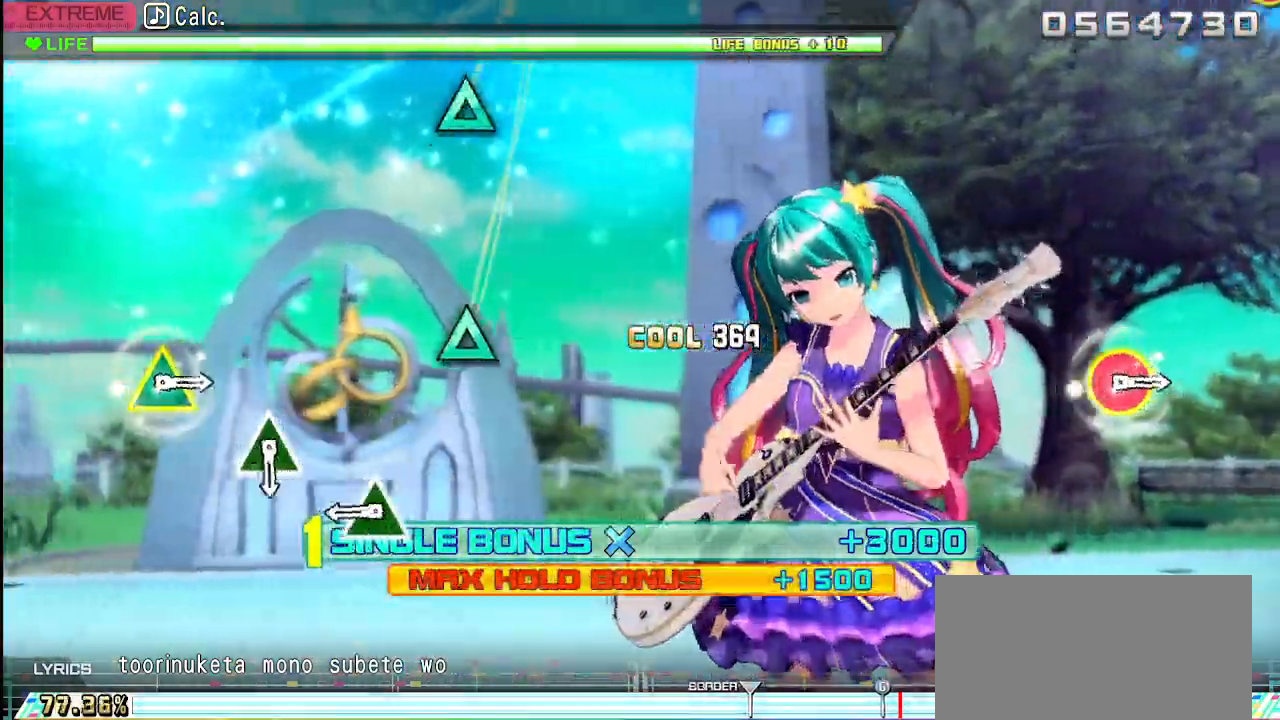
{"buttons": [], "left_stick": "center", "right_stick": "center", "events": [[350, "TRIANGLE", "down"], [433, "TRIANGLE", "up"]]}
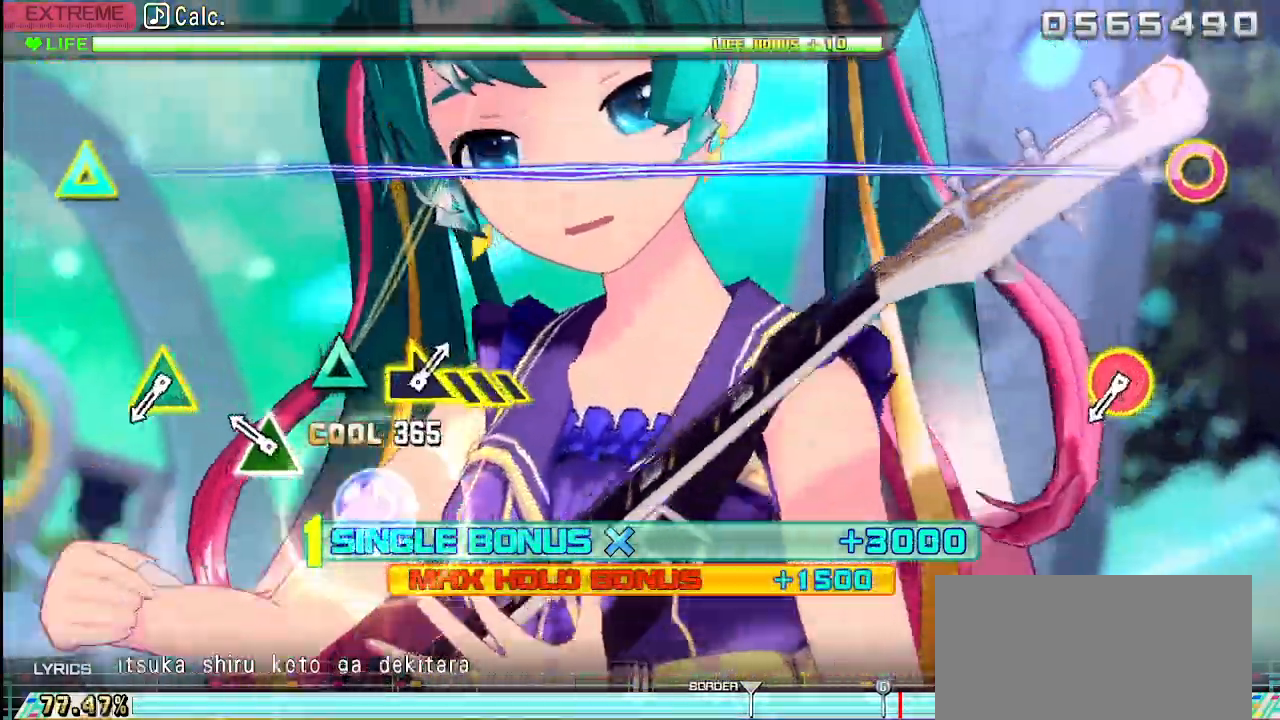
{"buttons": [], "left_stick": "center", "right_stick": "center", "events": [[200, "TRIANGLE", "down"], [317, "TRIANGLE", "up"]]}
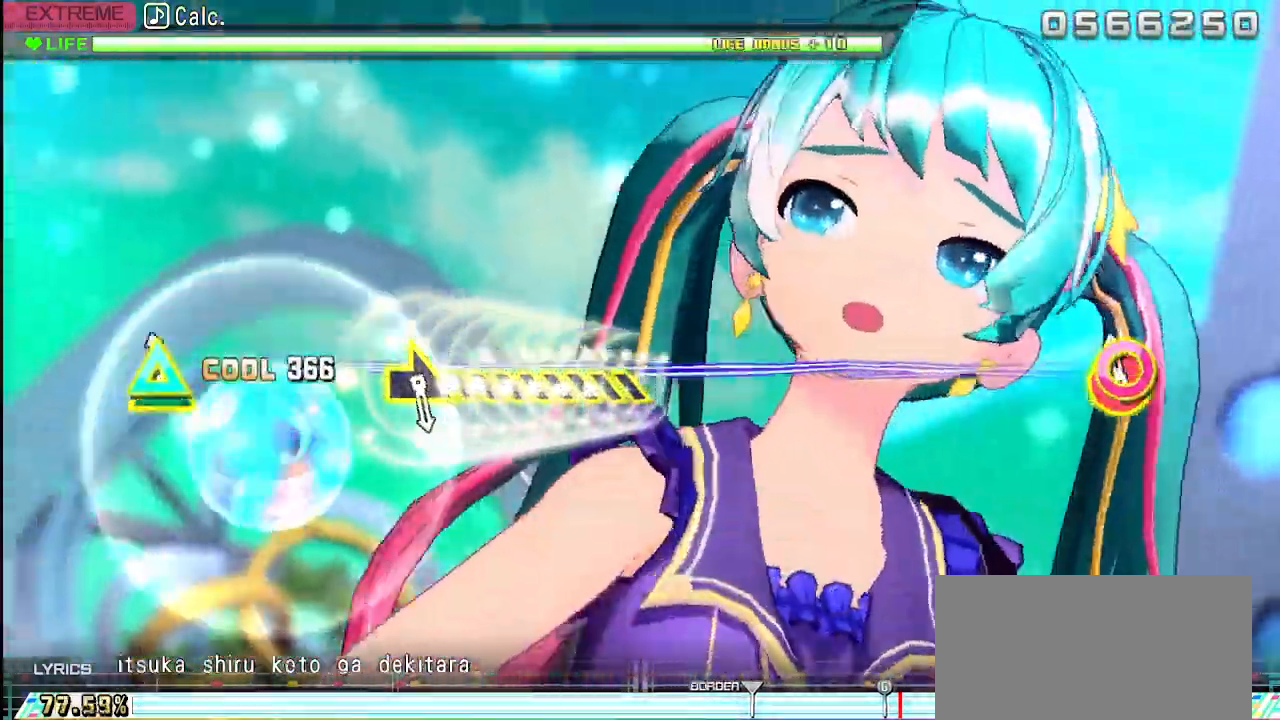
{"buttons": [], "left_stick": "center", "right_stick": "center", "events": [[33, "CIRCLE", "down"], [33, "TRIANGLE", "down"], [200, "TRIANGLE", "up"], [383, "CIRCLE", "up"]]}
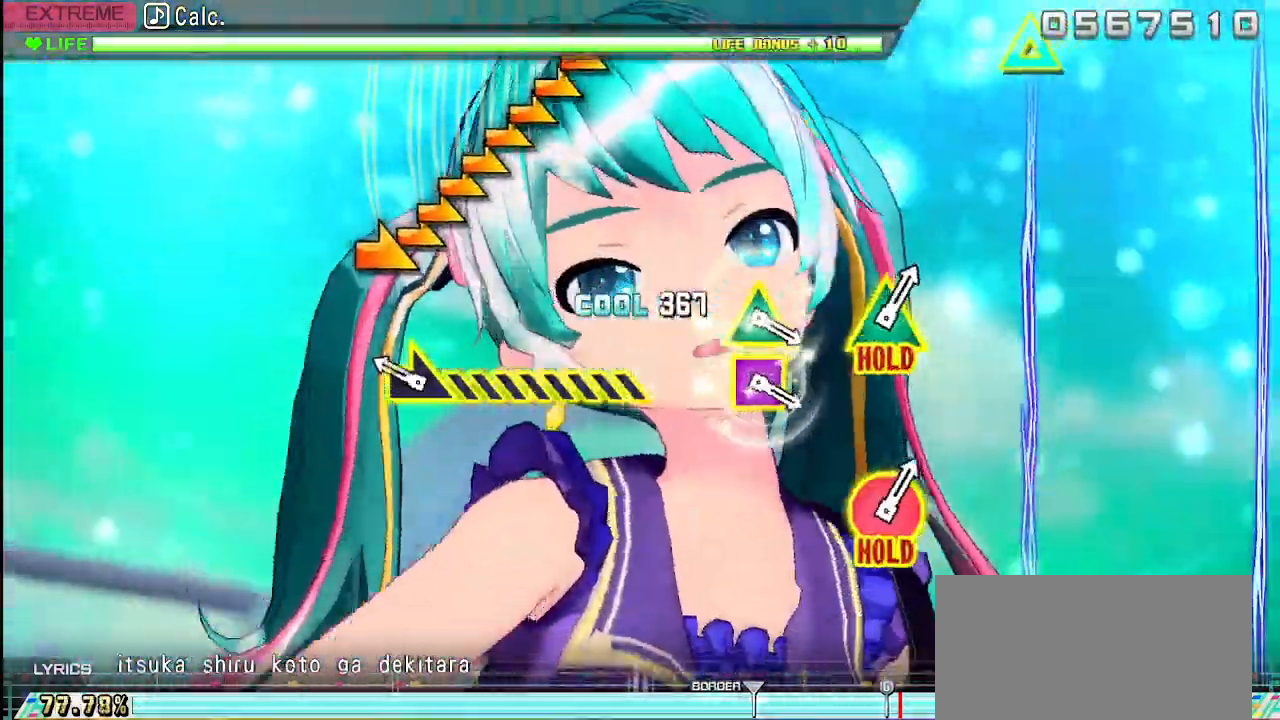
{"buttons": [], "left_stick": "right", "right_stick": "center", "events": [[150, "left_stick", "right"]]}
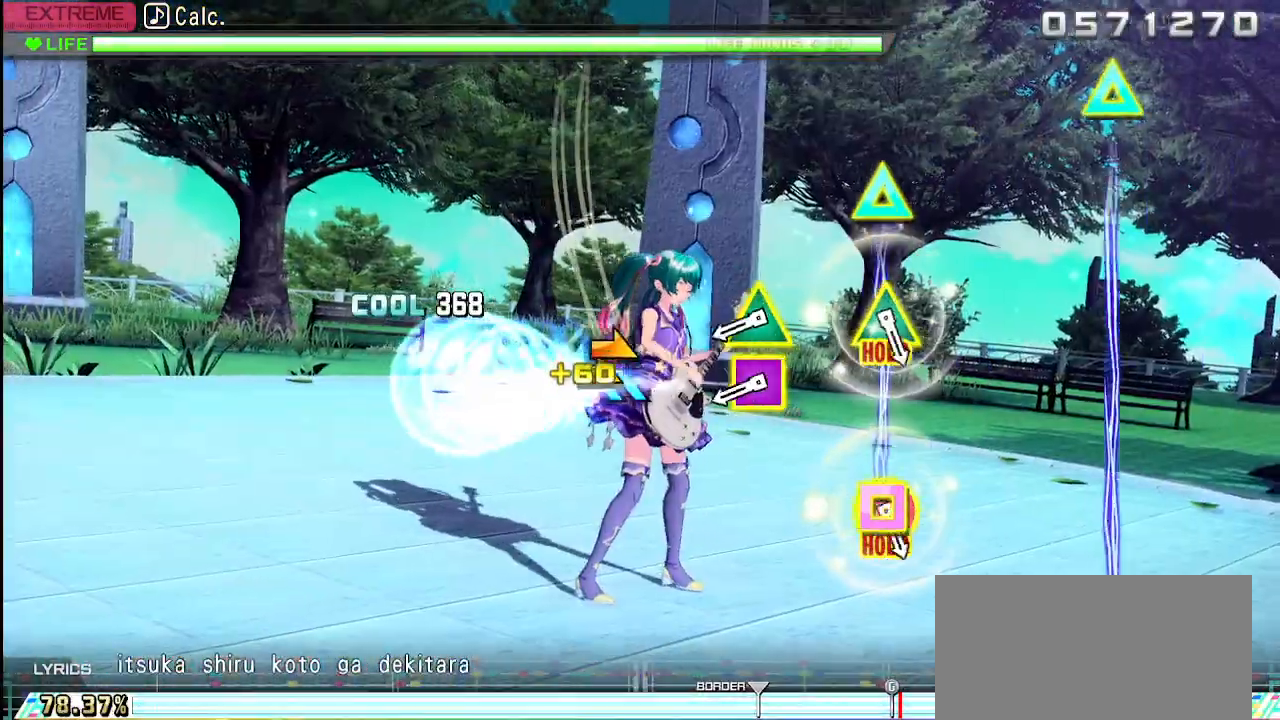
{"buttons": ["SQUARE", "TRIANGLE"], "left_stick": "center", "right_stick": "center", "events": [[167, "left_stick", "center"], [400, "SQUARE", "down"], [400, "TRIANGLE", "down"]]}
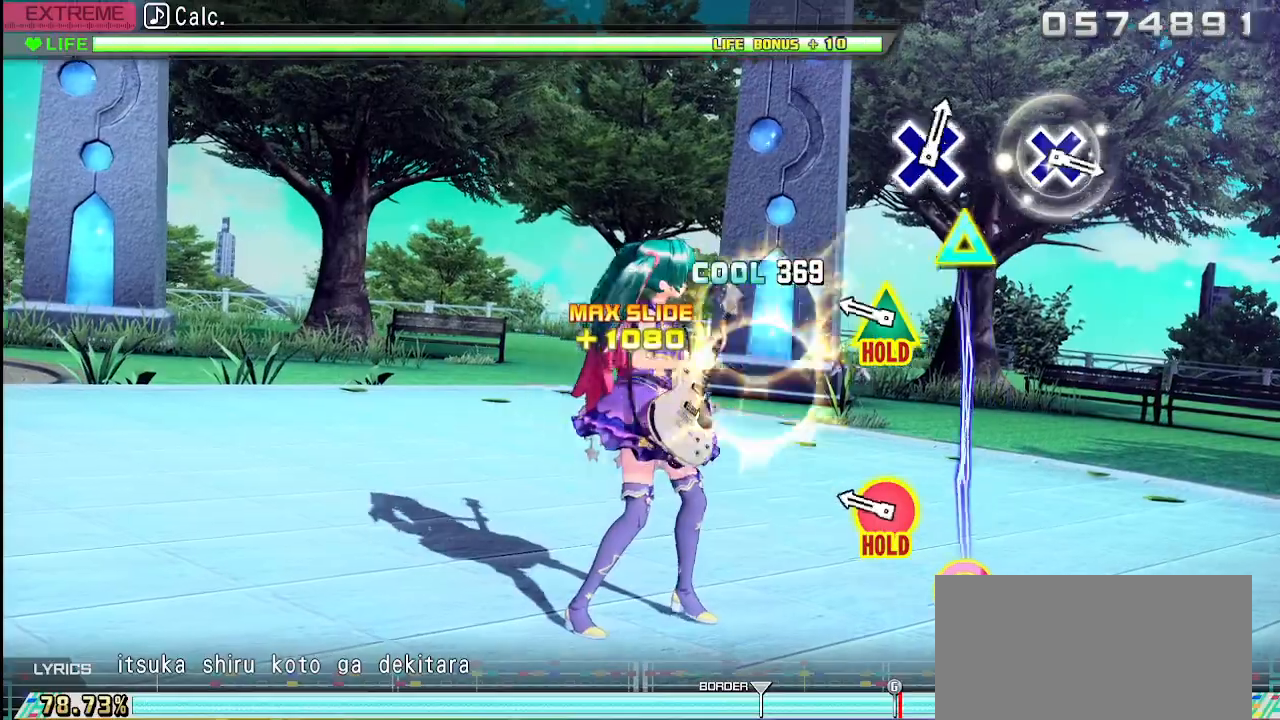
{"buttons": ["CIRCLE", "TRIANGLE", "L2"], "left_stick": "center", "right_stick": "center", "events": [[67, "SQUARE", "up"], [67, "TRIANGLE", "up"], [267, "CIRCLE", "down"], [283, "TRIANGLE", "down"], [467, "L2", "down"]]}
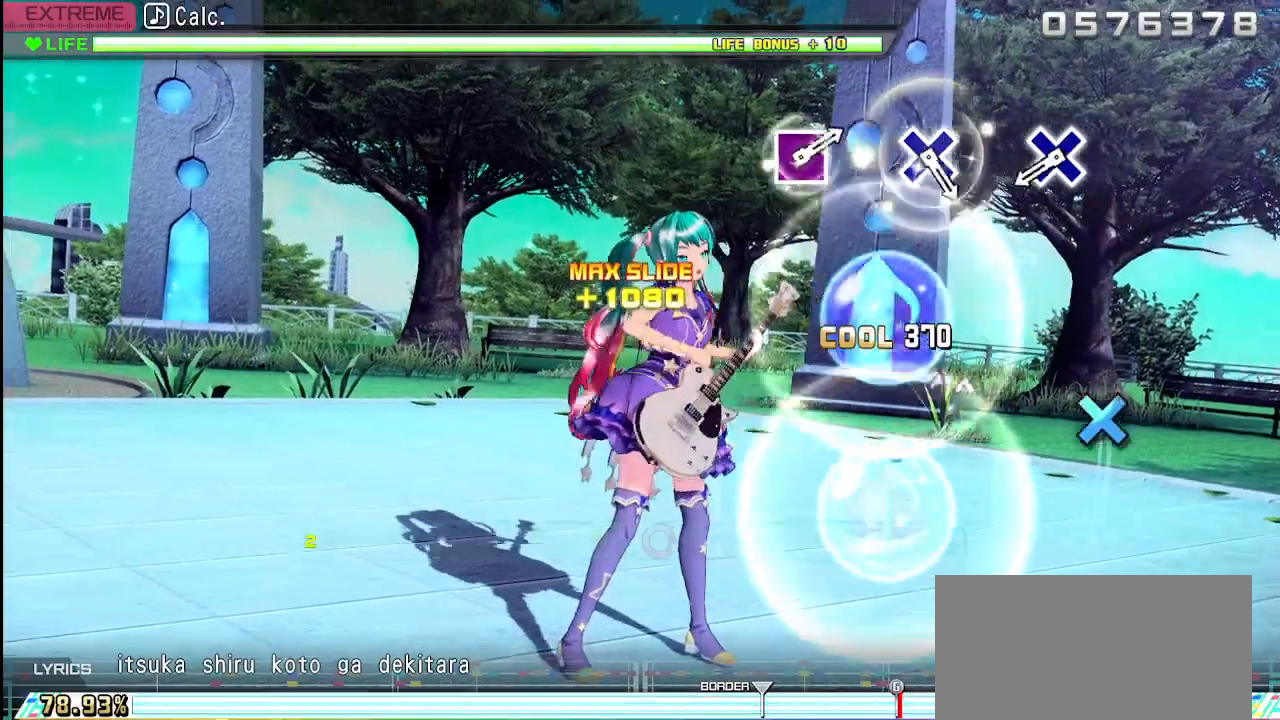
{"buttons": ["CROSS", "L2"], "left_stick": "center", "right_stick": "center", "events": [[83, "CIRCLE", "up"], [83, "TRIANGLE", "up"], [450, "CROSS", "down"]]}
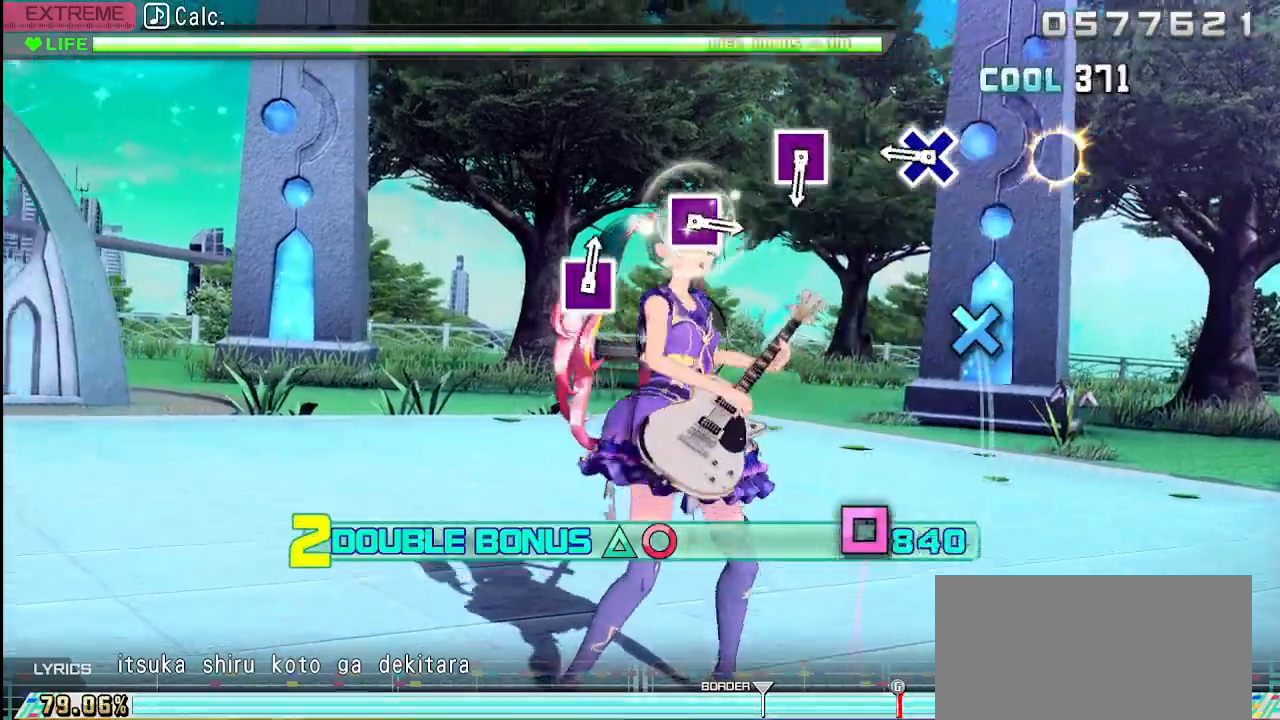
{"buttons": ["L2"], "left_stick": "center", "right_stick": "center", "events": [[50, "CROSS", "up"], [300, "CROSS", "down"], [400, "CROSS", "up"]]}
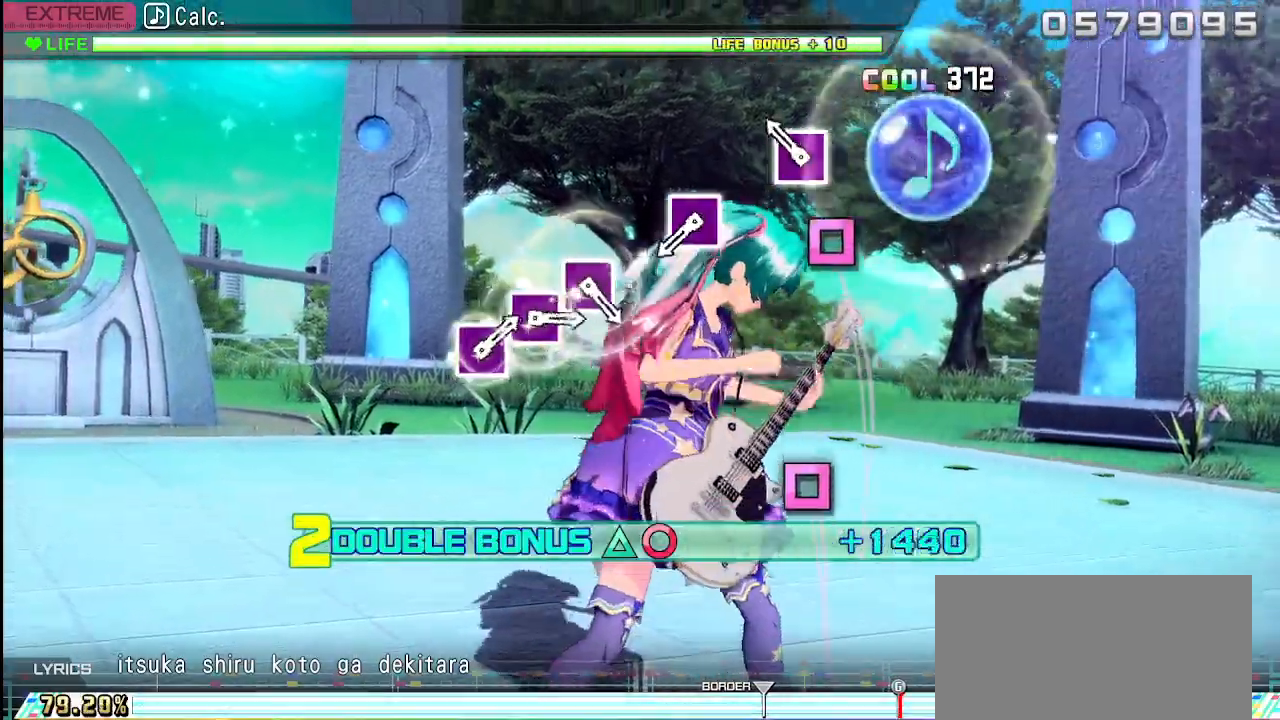
{"buttons": ["L2"], "left_stick": "center", "right_stick": "center", "events": [[183, "SQUARE", "down"], [250, "SQUARE", "up"]]}
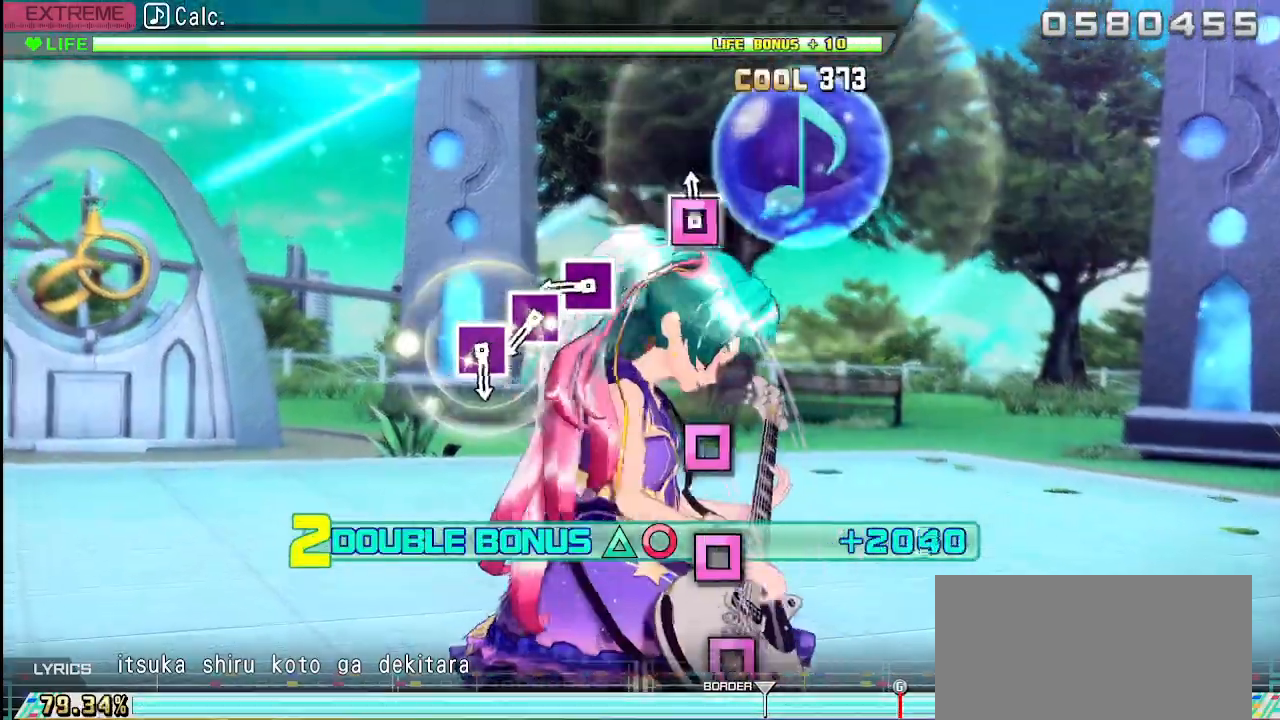
{"buttons": ["L2"], "left_stick": "center", "right_stick": "center", "events": [[33, "SQUARE", "down"], [100, "SQUARE", "up"], [350, "SQUARE", "down"], [433, "SQUARE", "up"]]}
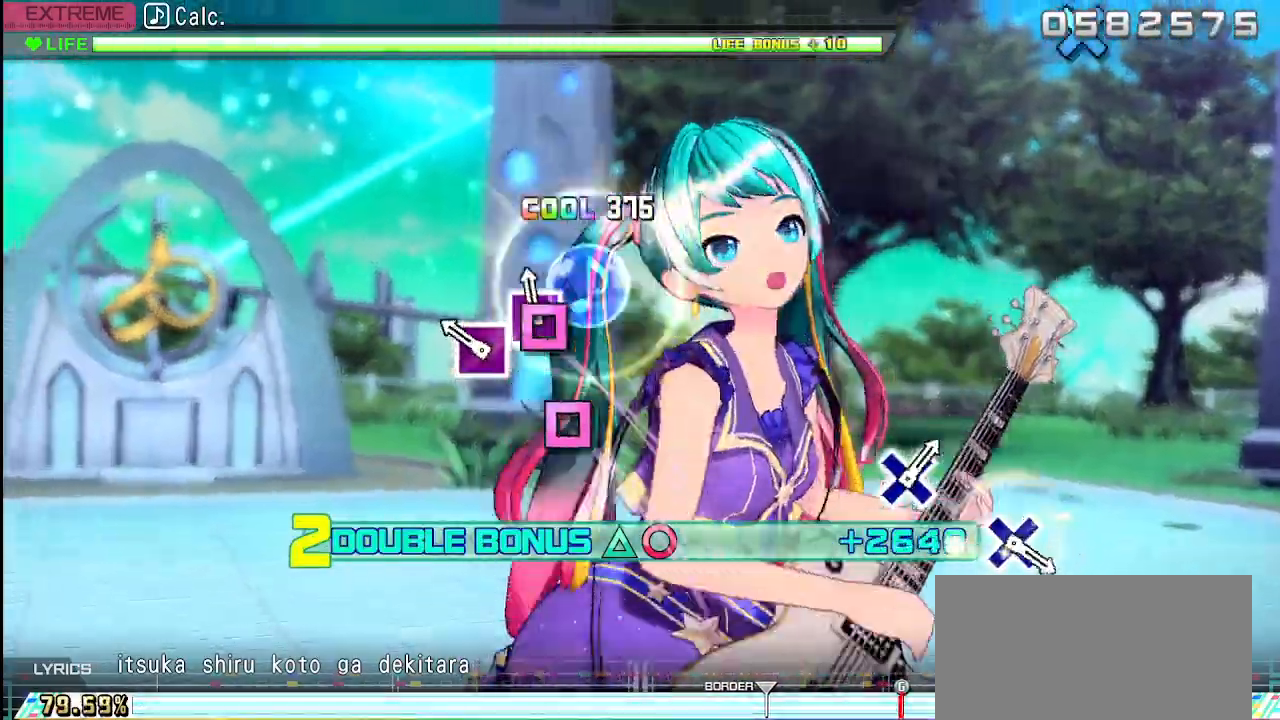
{"buttons": ["L2"], "left_stick": "center", "right_stick": "center", "events": [[50, "SQUARE", "down"], [133, "SQUARE", "up"], [233, "SQUARE", "down"], [333, "SQUARE", "up"]]}
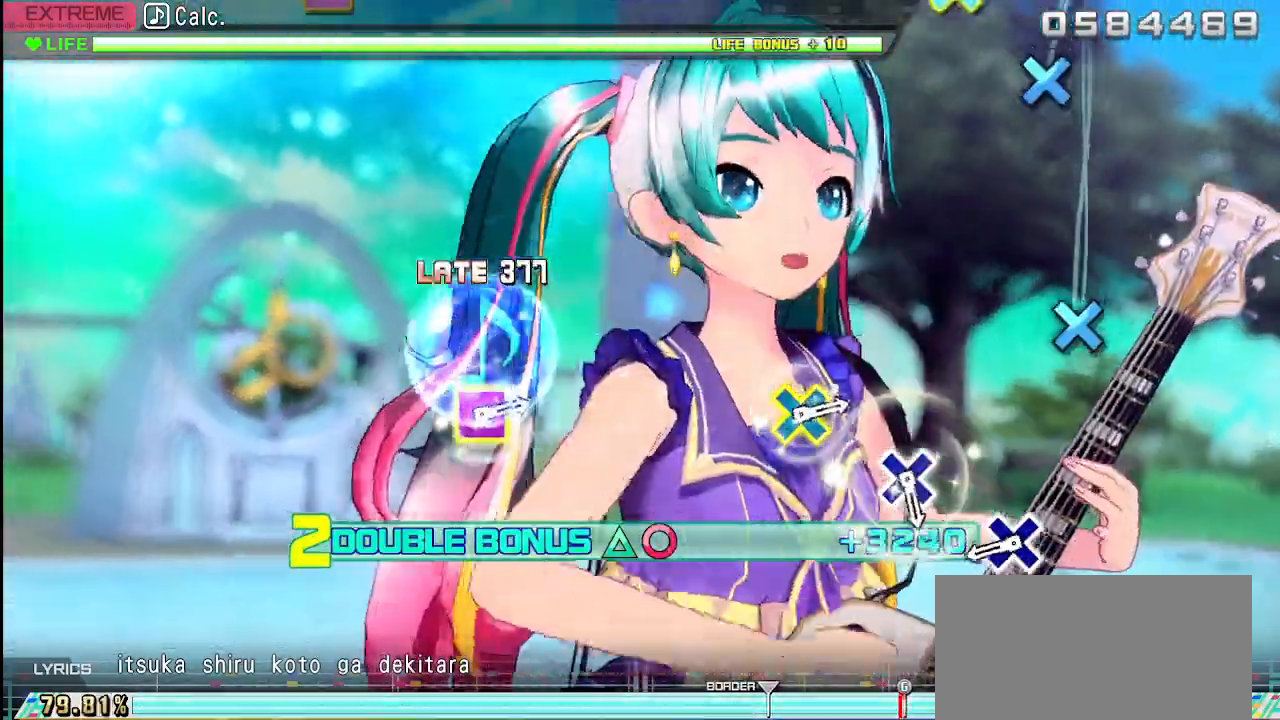
{"buttons": ["CROSS", "L2"], "left_stick": "center", "right_stick": "center", "events": [[417, "CROSS", "down"]]}
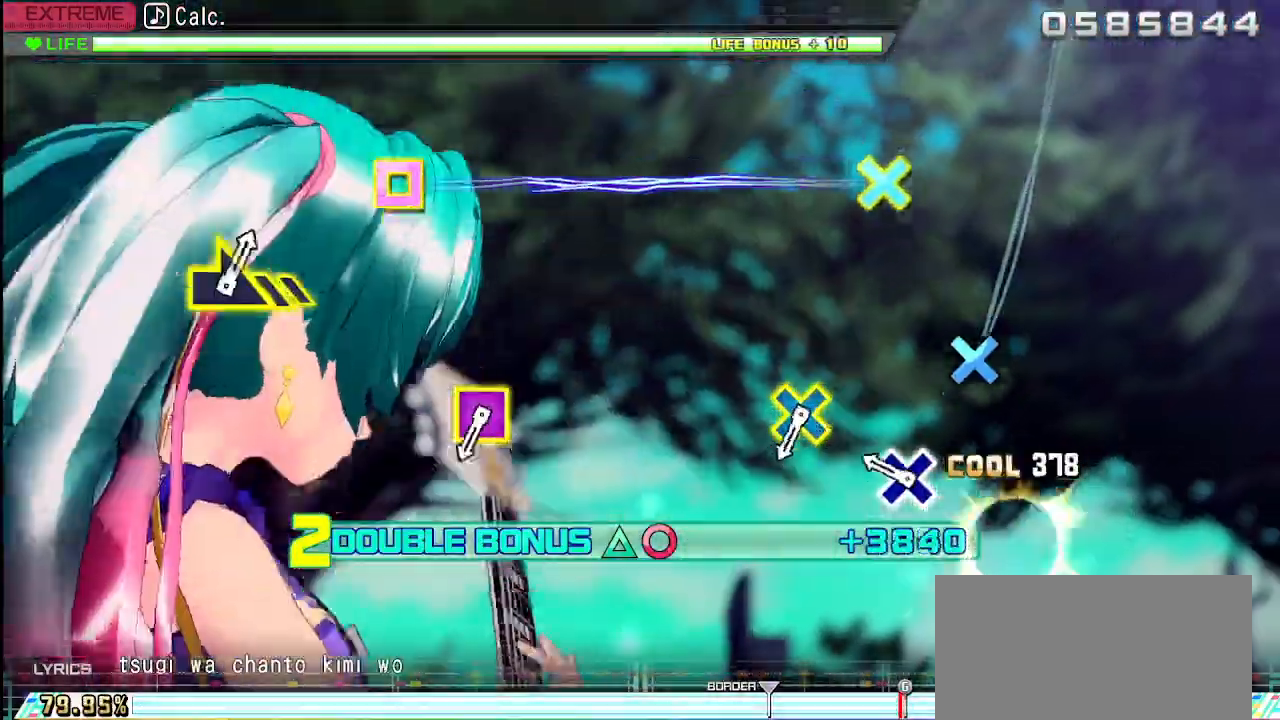
{"buttons": ["L2"], "left_stick": "center", "right_stick": "center", "events": [[17, "CROSS", "up"], [250, "CROSS", "down"], [333, "CROSS", "up"]]}
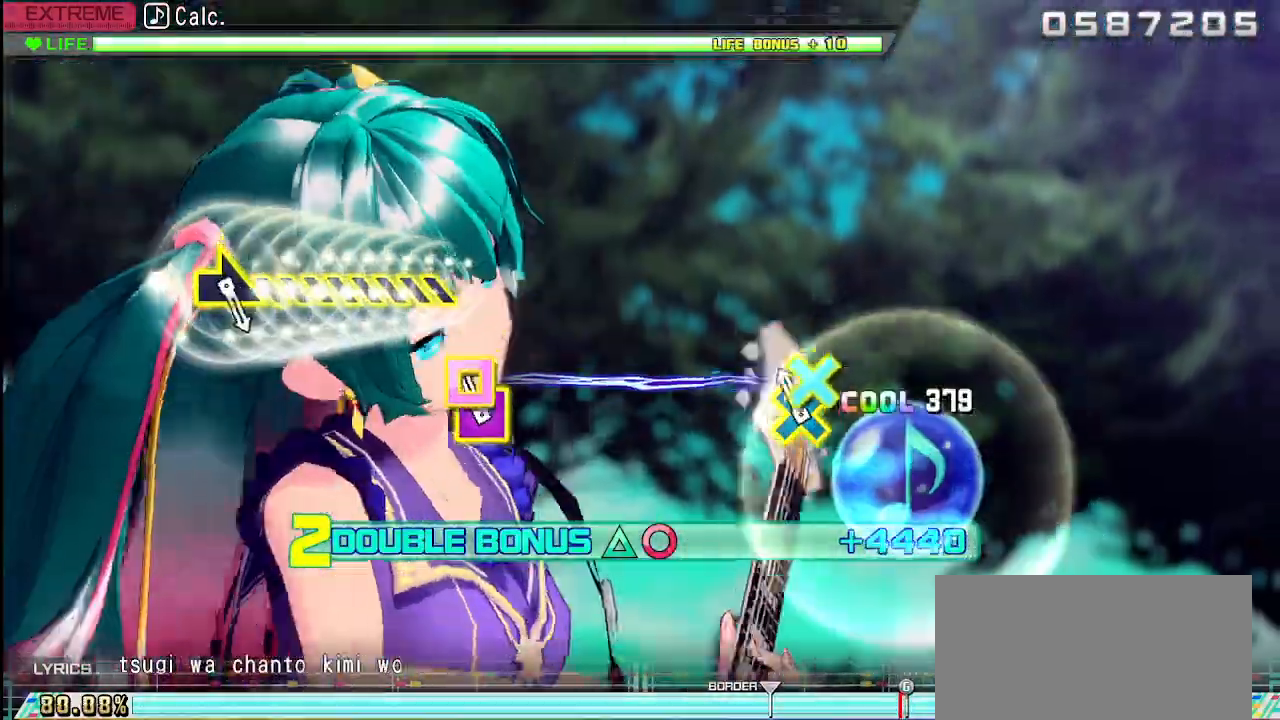
{"buttons": ["L2"], "left_stick": "center", "right_stick": "center", "events": [[83, "CROSS", "down"], [83, "SQUARE", "down"], [233, "CROSS", "up"], [250, "SQUARE", "up"]]}
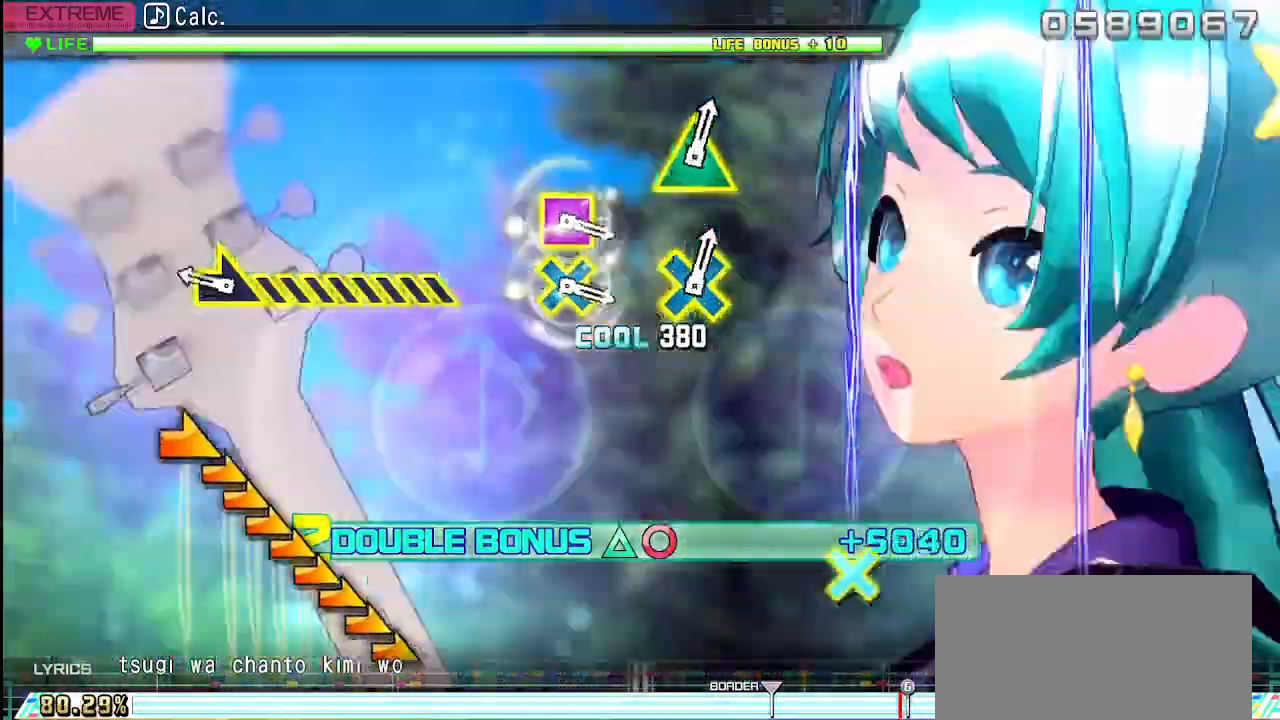
{"buttons": ["L2"], "left_stick": "right", "right_stick": "center", "events": [[250, "left_stick", "right"]]}
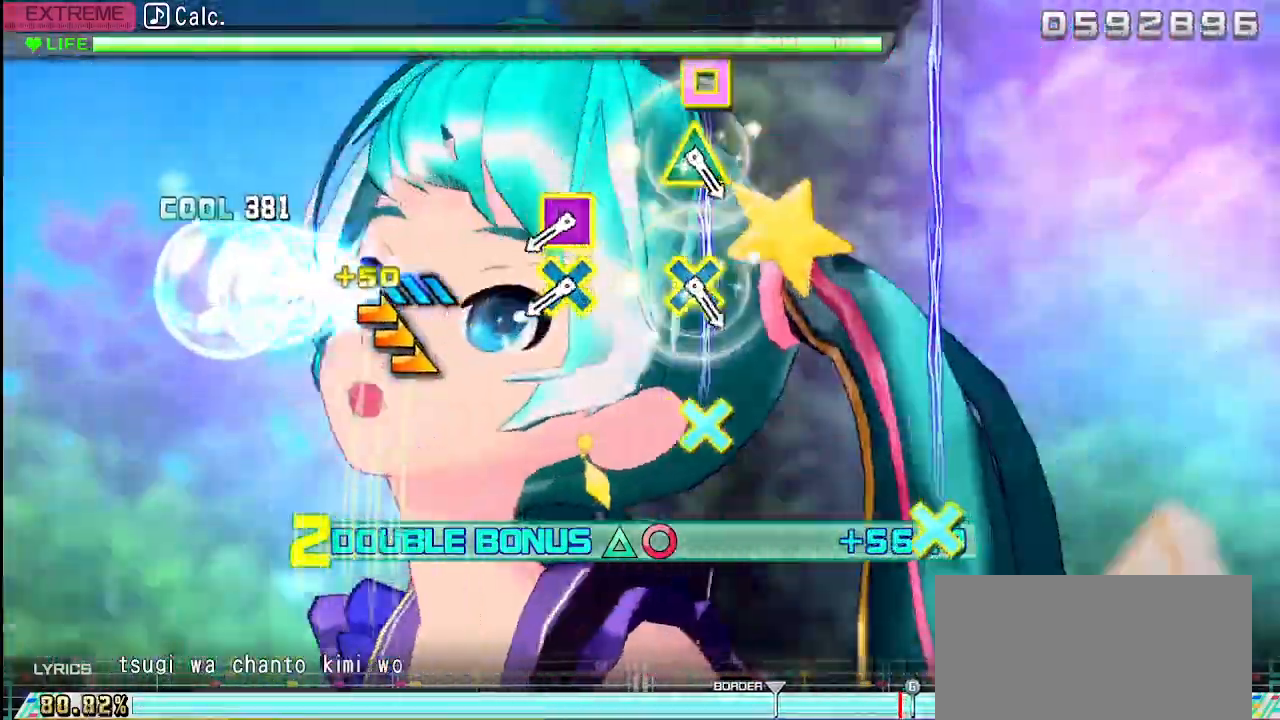
{"buttons": ["CROSS", "SQUARE", "L2"], "left_stick": "center", "right_stick": "center", "events": [[267, "left_stick", "center"], [483, "CROSS", "down"], [483, "SQUARE", "down"]]}
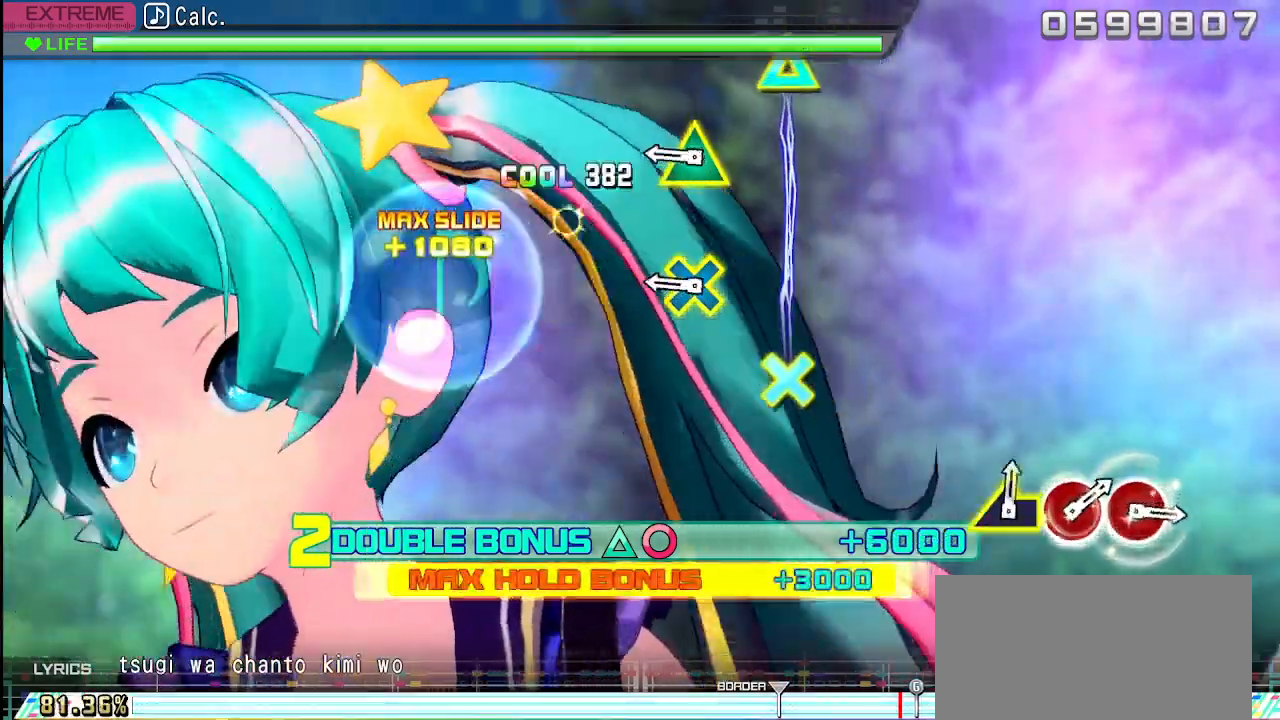
{"buttons": [], "left_stick": "center", "right_stick": "center", "events": [[133, "L2", "up"], [150, "SQUARE", "up"], [167, "CROSS", "up"], [267, "L1", "down"], [467, "L1", "up"]]}
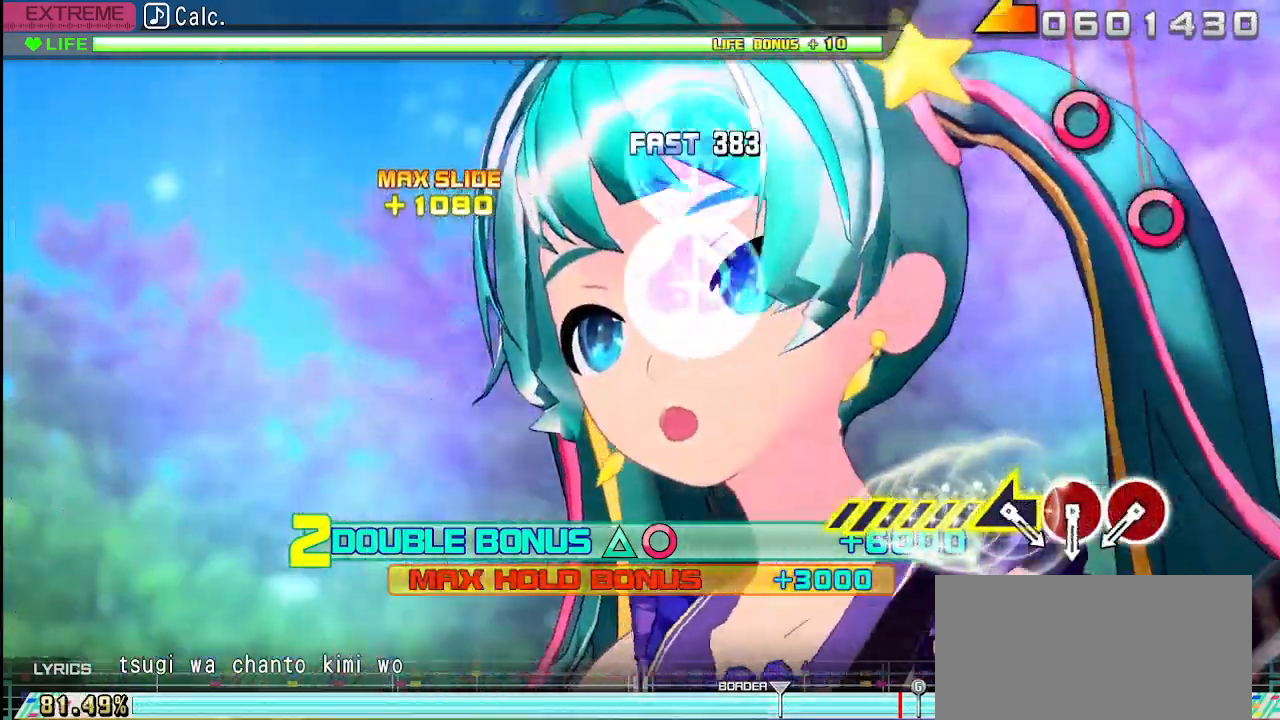
{"buttons": [], "left_stick": "center", "right_stick": "center", "events": []}
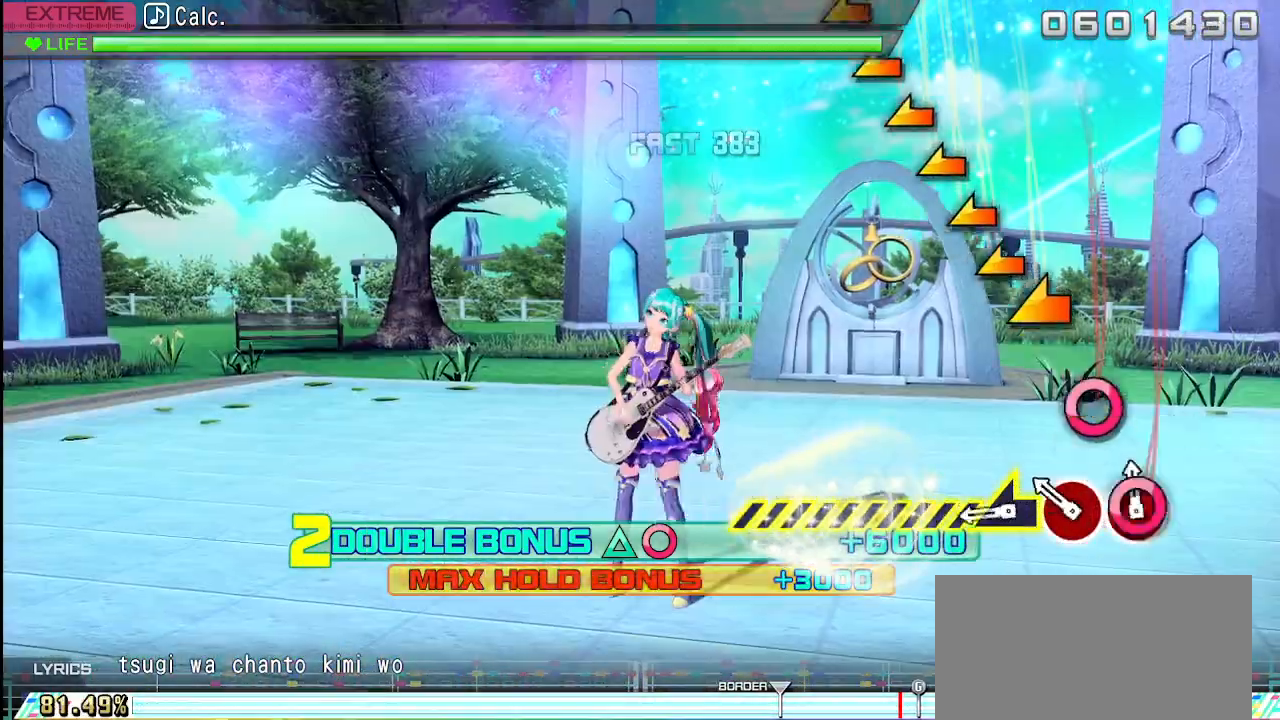
{"buttons": [], "left_stick": "left", "right_stick": "center", "events": [[17, "CIRCLE", "down"], [83, "CIRCLE", "up"], [200, "CIRCLE", "down"], [300, "CIRCLE", "up"], [350, "left_stick", "left"]]}
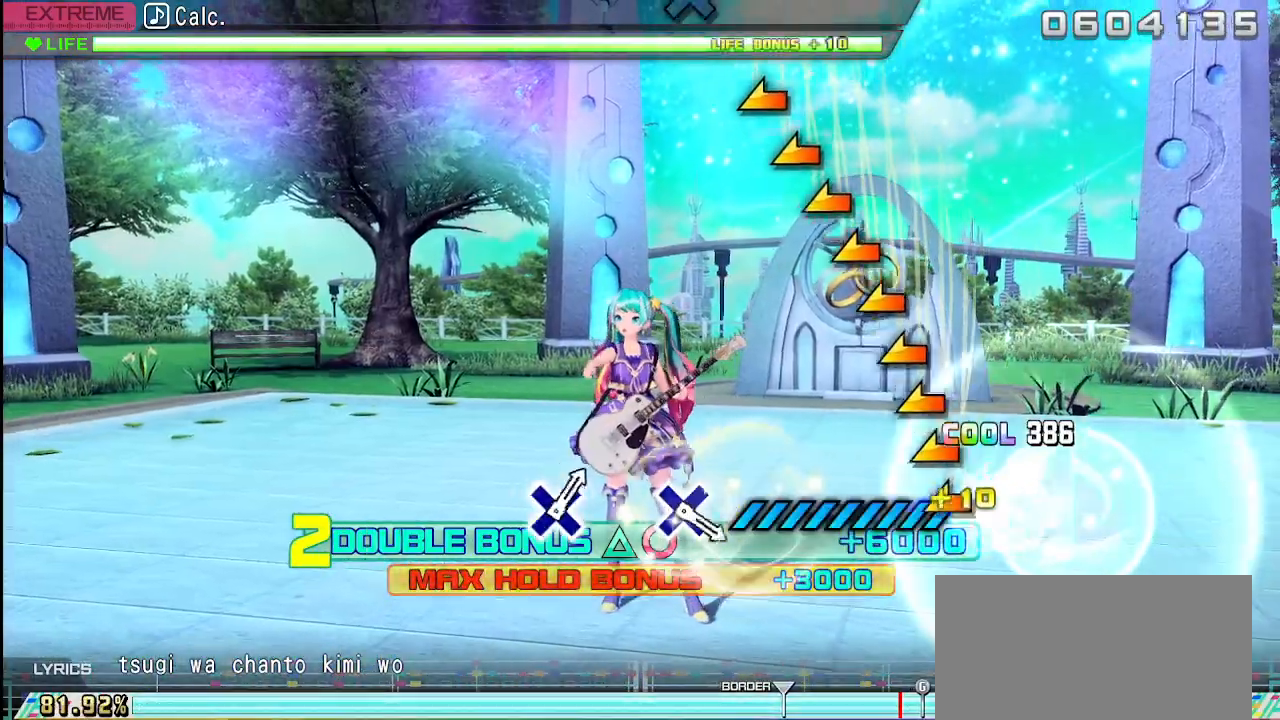
{"buttons": [], "left_stick": "left", "right_stick": "center", "events": []}
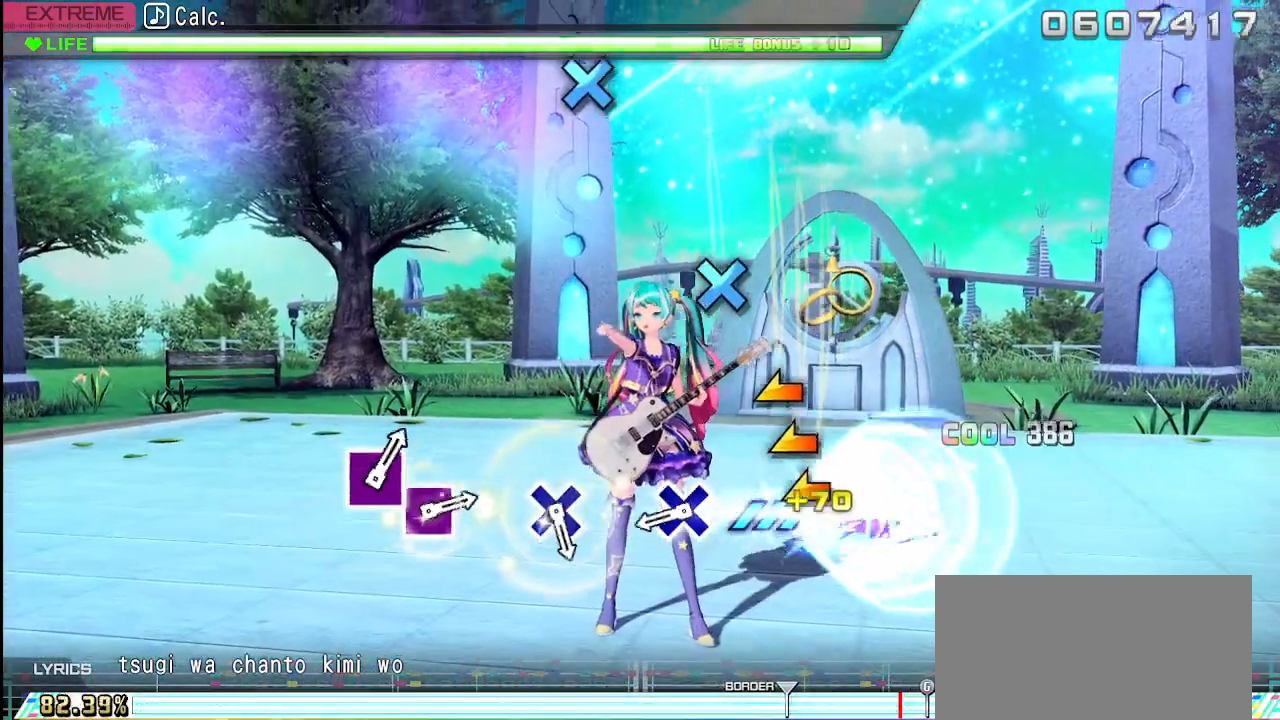
{"buttons": [], "left_stick": "center", "right_stick": "center", "events": [[133, "left_stick", "center"], [400, "CROSS", "down"], [500, "CROSS", "up"]]}
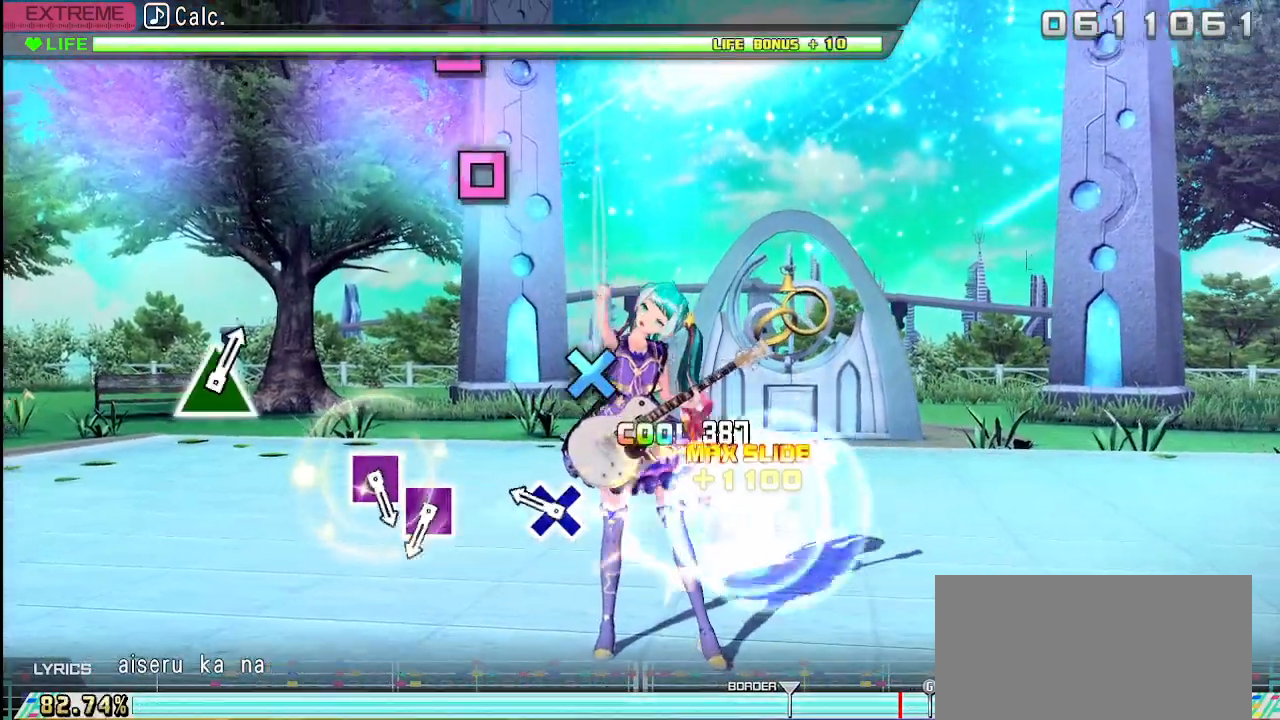
{"buttons": [], "left_stick": "center", "right_stick": "center", "events": [[250, "CROSS", "down"], [333, "CROSS", "up"]]}
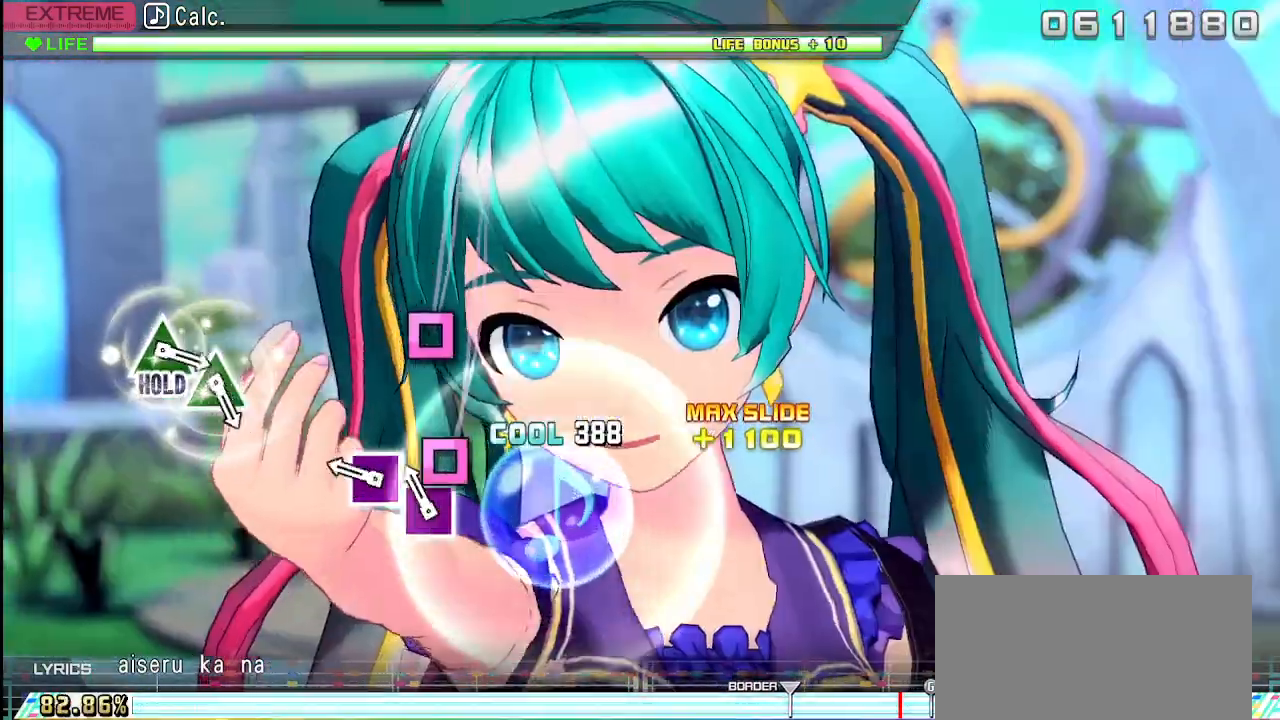
{"buttons": [], "left_stick": "center", "right_stick": "center", "events": [[100, "SQUARE", "down"], [167, "SQUARE", "up"], [300, "SQUARE", "down"], [400, "SQUARE", "up"]]}
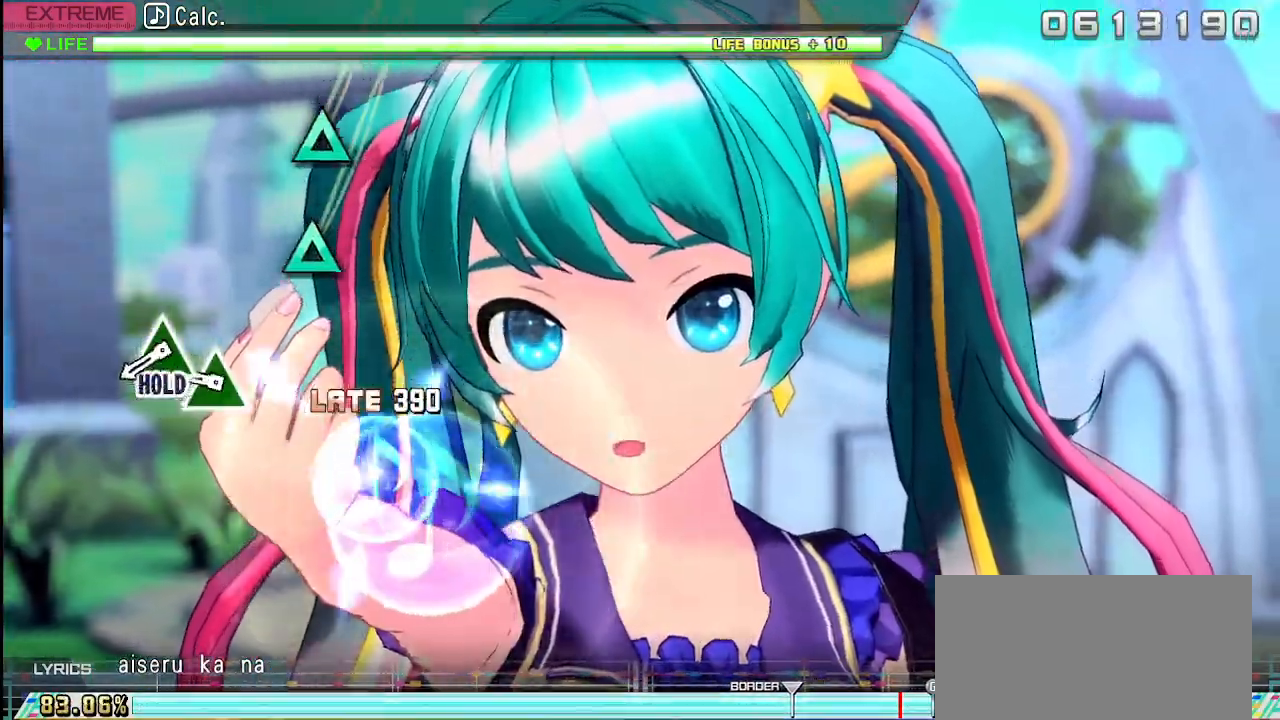
{"buttons": ["TRIANGLE"], "left_stick": "center", "right_stick": "center", "events": [[300, "TRIANGLE", "down"], [383, "TRIANGLE", "up"], [500, "TRIANGLE", "down"]]}
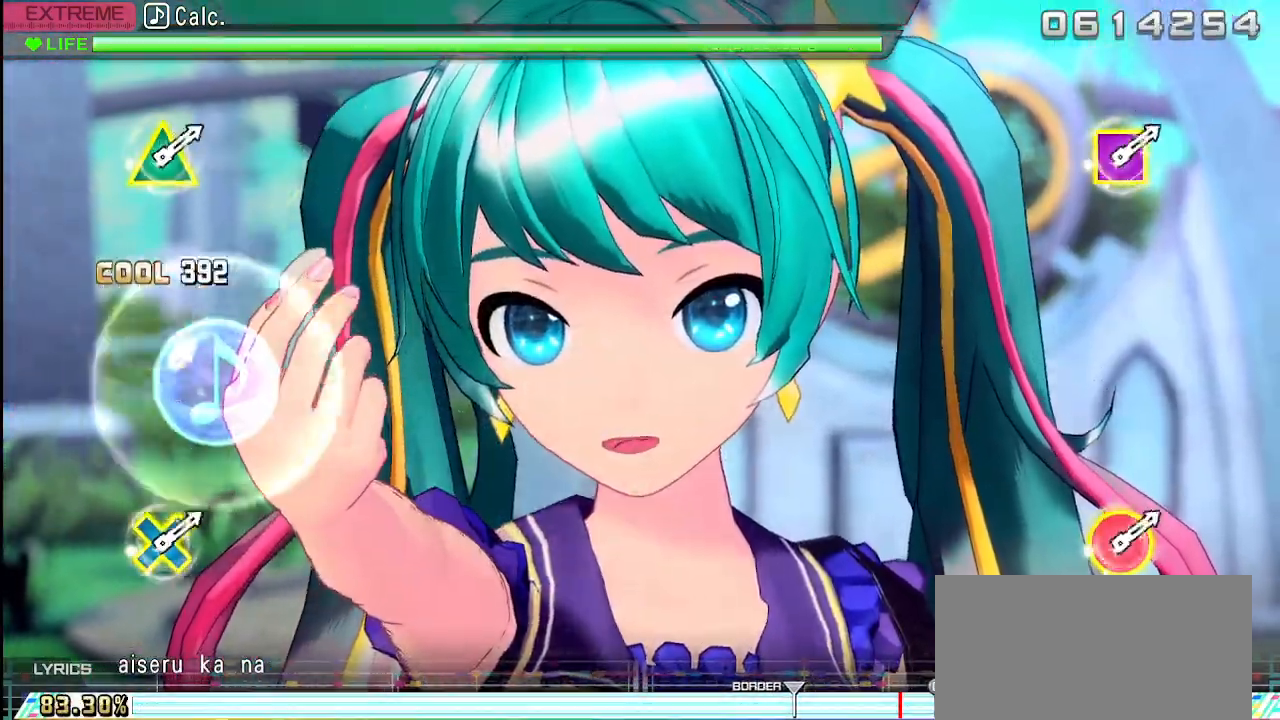
{"buttons": ["TRIANGLE"], "left_stick": "center", "right_stick": "center", "events": []}
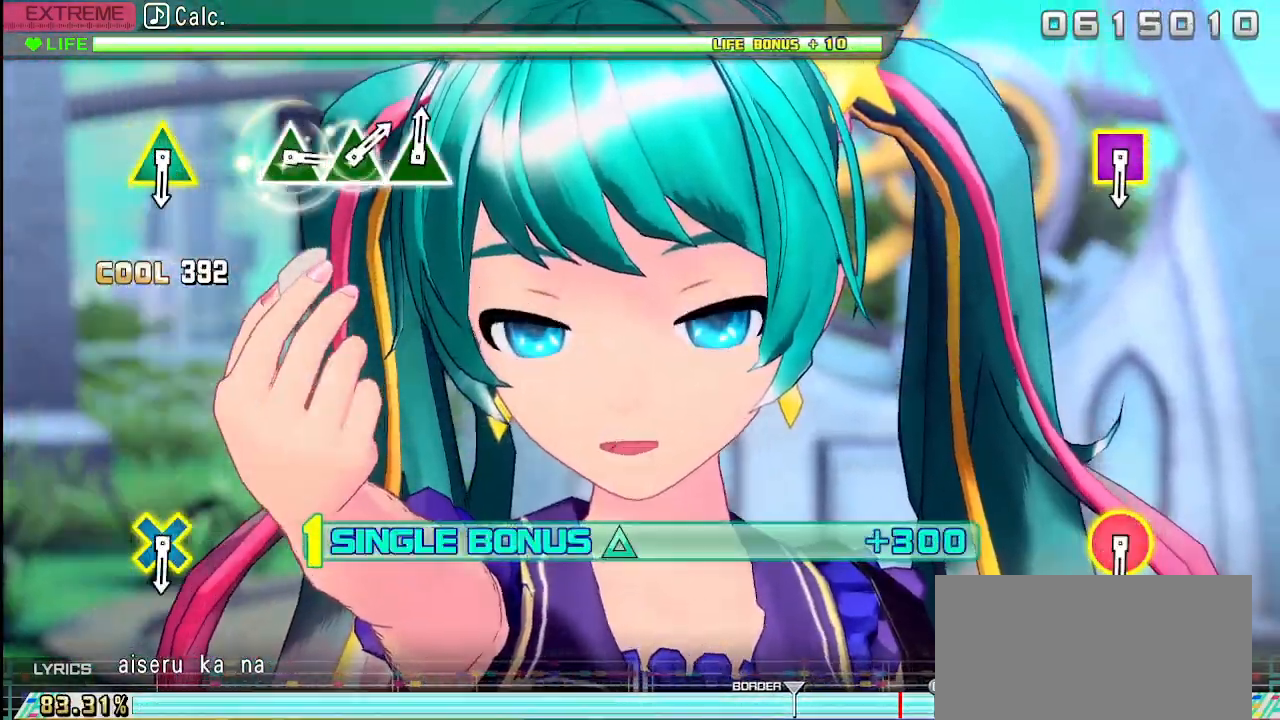
{"buttons": ["TRIANGLE"], "left_stick": "center", "right_stick": "center", "events": []}
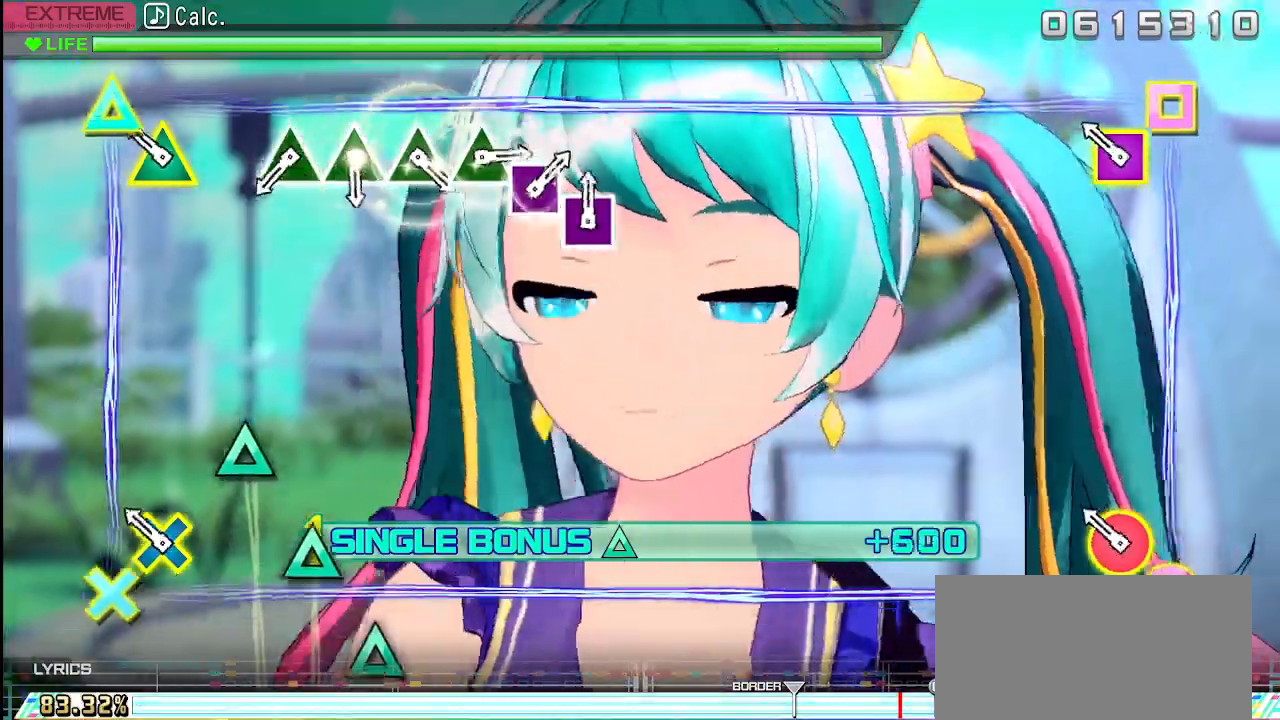
{"buttons": [], "left_stick": "center", "right_stick": "center", "events": [[200, "L2", "down"], [300, "TRIANGLE", "up"], [367, "L2", "up"]]}
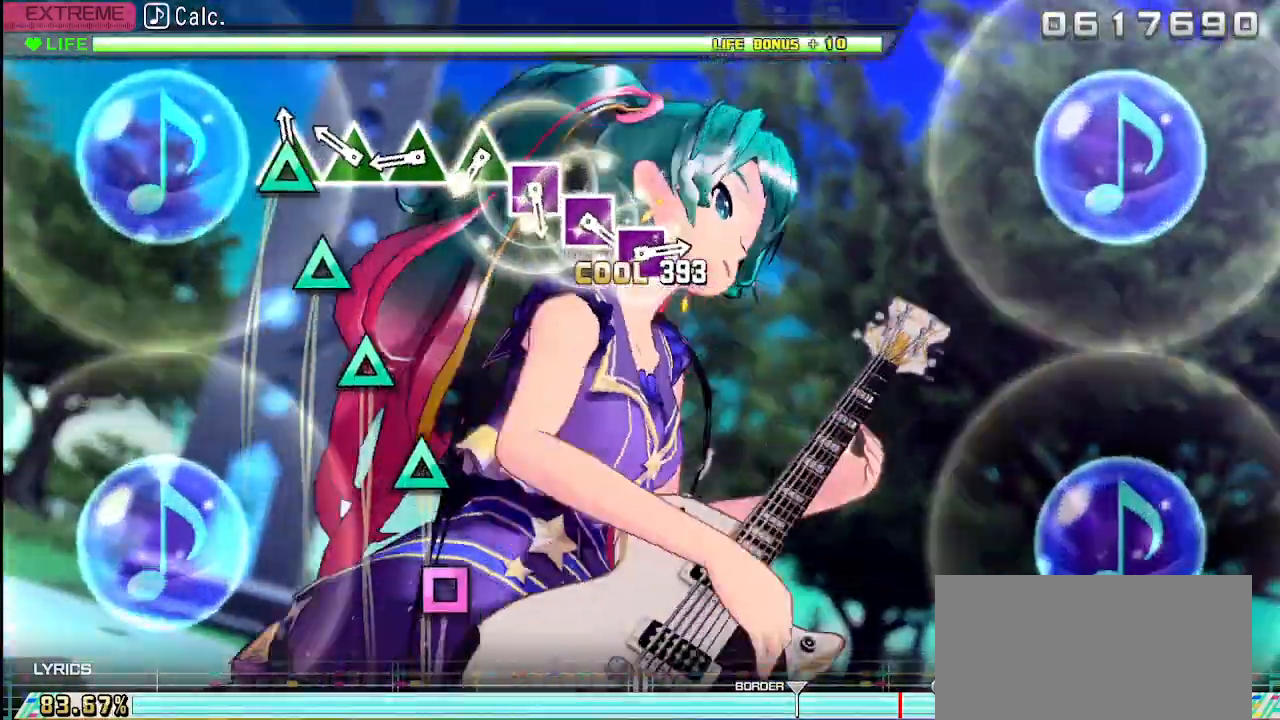
{"buttons": [], "left_stick": "center", "right_stick": "center", "events": [[67, "TRIANGLE", "down"], [133, "TRIANGLE", "up"], [233, "TRIANGLE", "down"], [317, "TRIANGLE", "up"], [400, "TRIANGLE", "down"], [500, "TRIANGLE", "up"]]}